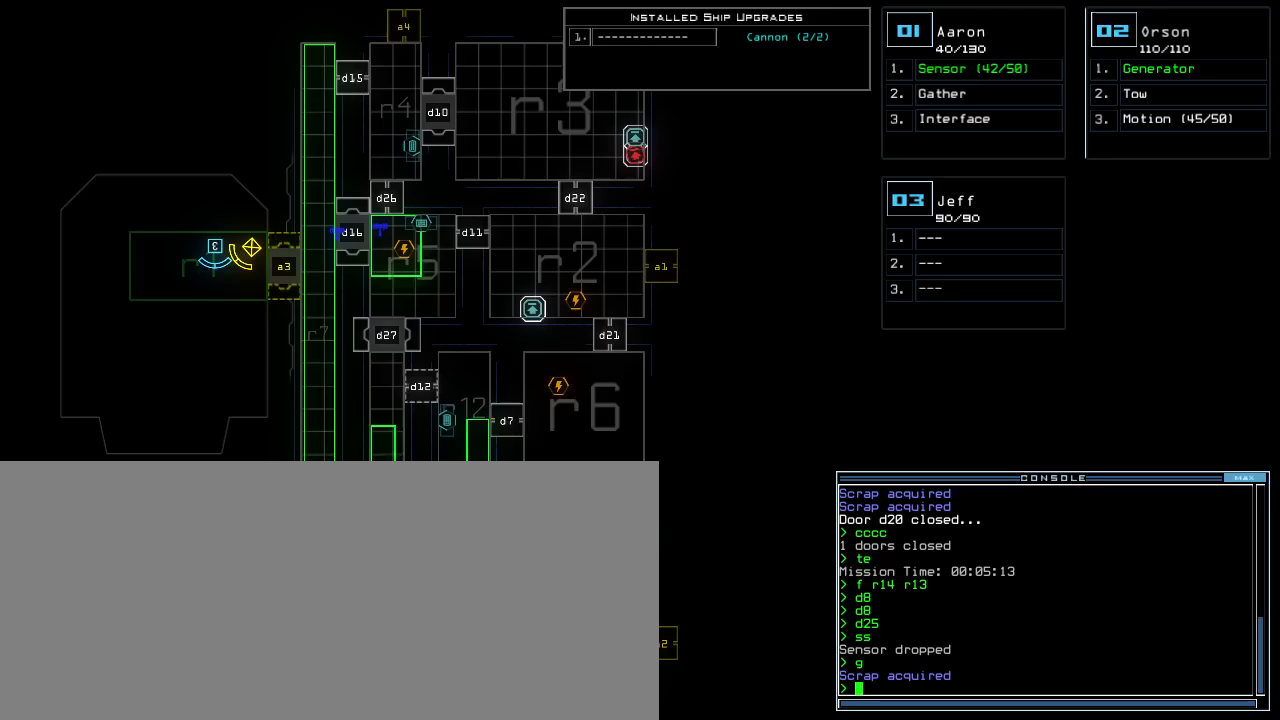
Gameplay with keyboard; each line is a JSON object with the keys held at the frame after it. "events" lists presses ("down") and releases ("up") of ".", "0", "1", "2", "3", "4", "5", "6", "7", "8", "9", "a", "b", "backspace", "c", "caps_lock", "comma", "ctrl_l", "ctrl_r", "d", "down", "e", "equals", "escape", "f", "f5", "g", "h", "i", "j", "k", "l", "left", "m", "minus", "n", "o", "p", "q", "quote", "r", "return", "right", "s", "semicolon", "shift_l", "shift_r", "space", "t", "tab", "tilde", "u", "up", "v", "w", "x", "y" and "z" between this image and that frame as [ms after this image, input, new state], when the widget could be followed in between. No other keys are recorded. Mouse input is not recorded.
{"keys": ["down"], "events": [[17, "space", "up"], [100, "left", "down"], [300, "up", "down"], [317, "left", "up"], [400, "up", "up"], [417, "down", "down"]]}
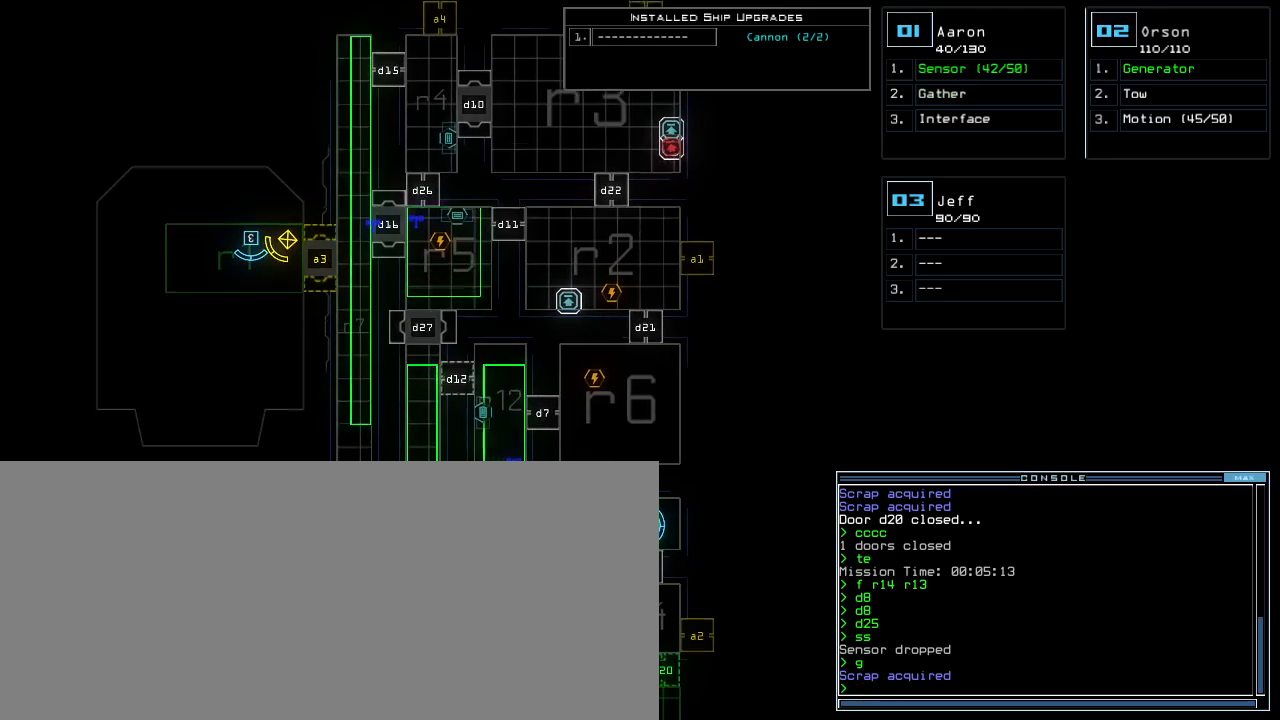
{"keys": [], "events": [[467, "down", "up"]]}
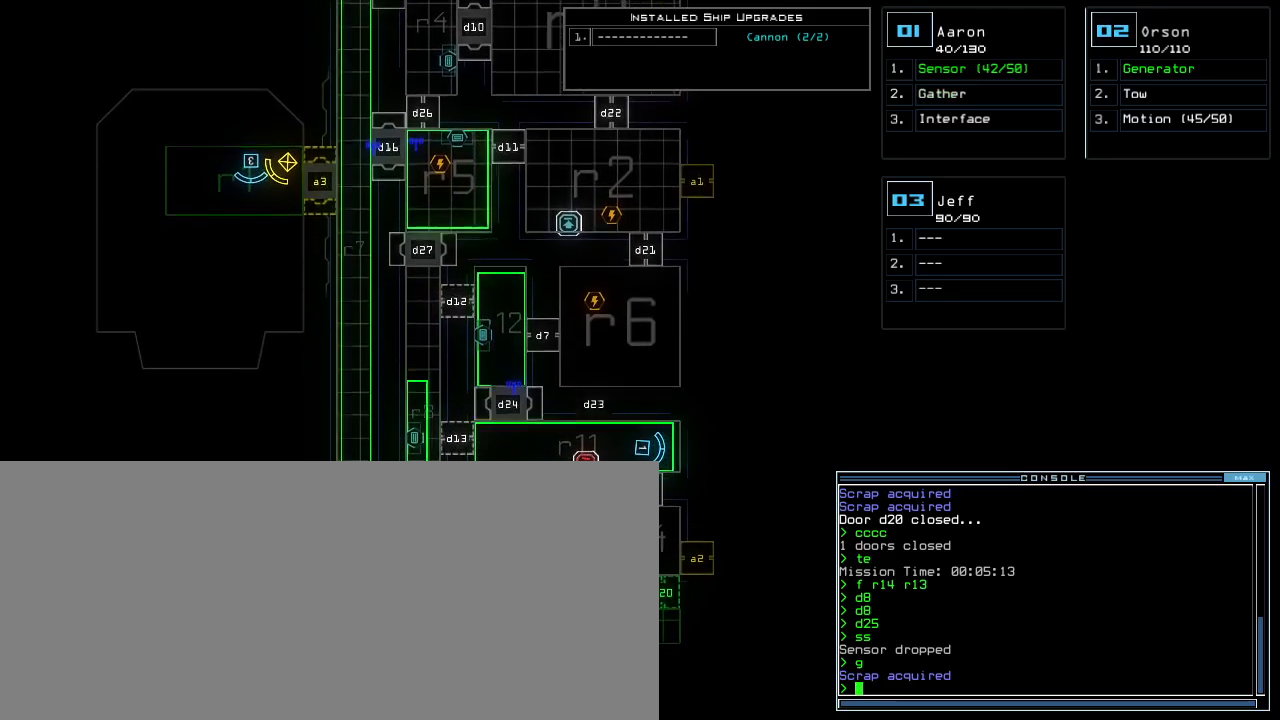
{"keys": [], "events": []}
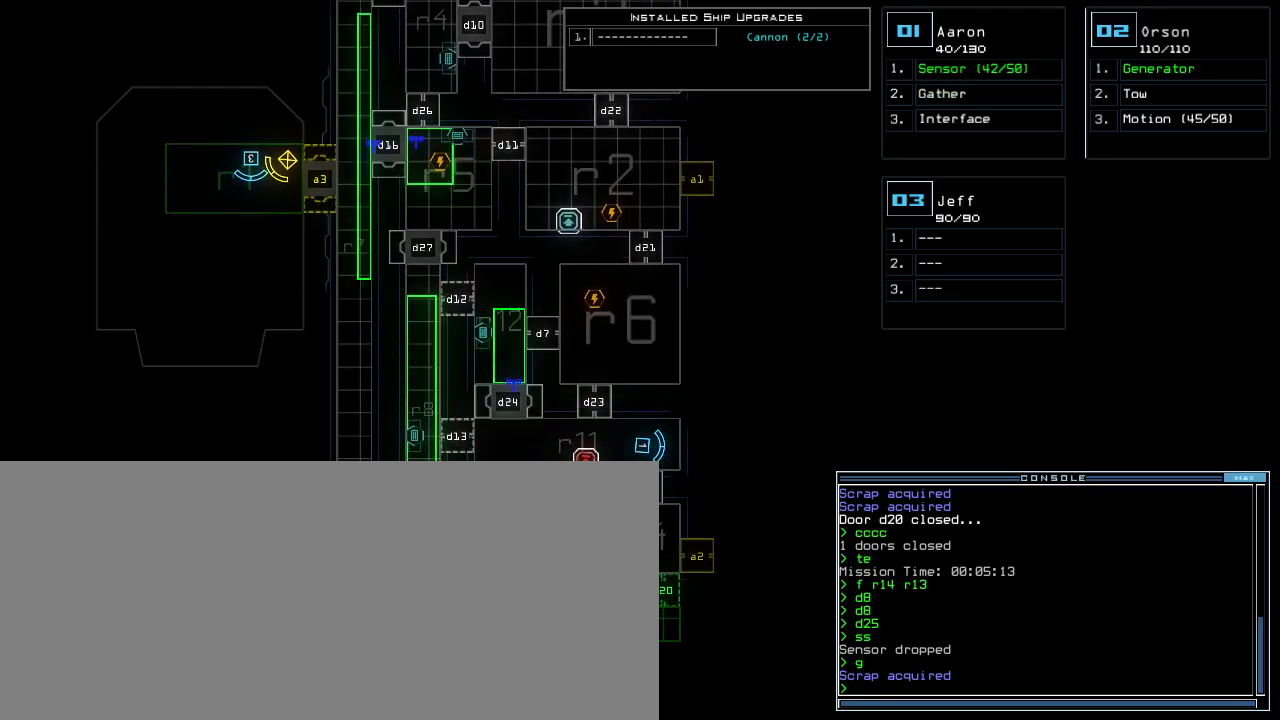
{"keys": [], "events": []}
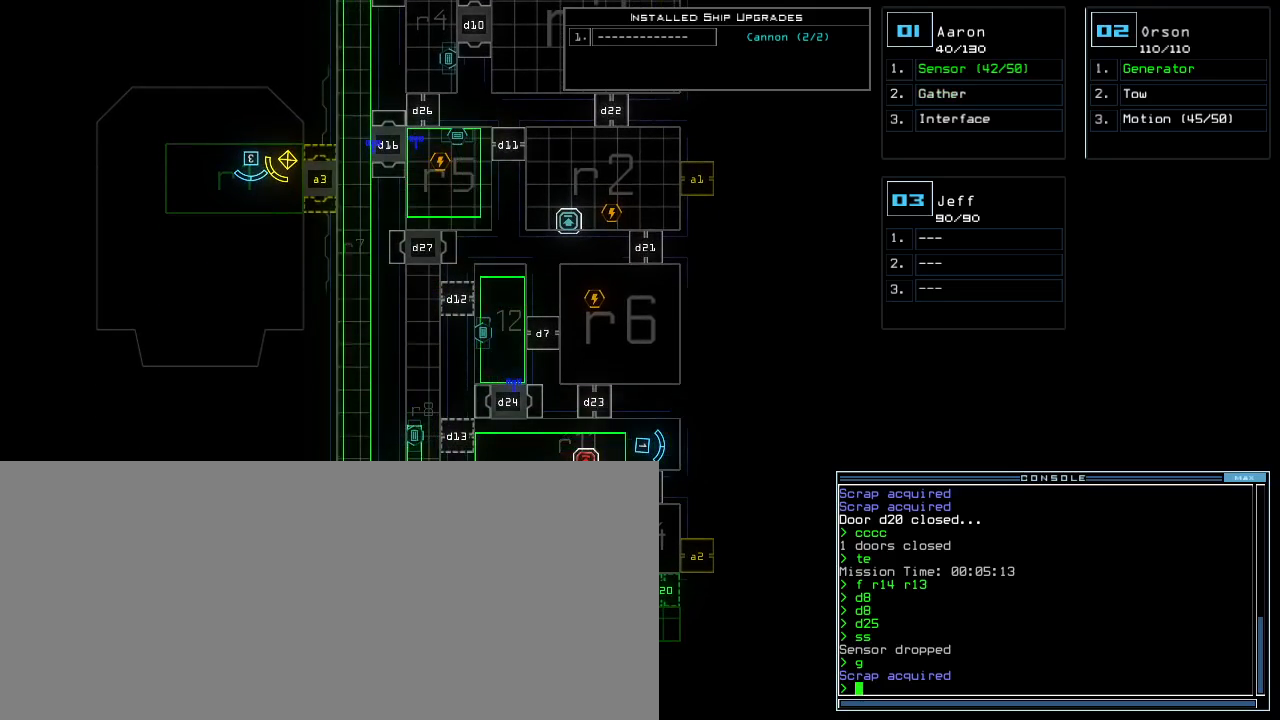
{"keys": ["a"], "events": [[133, "d", "down"], [183, "d", "up"], [217, "d", "down"], [283, "d", "up"], [367, "space", "down"], [433, "a", "down"], [433, "space", "up"]]}
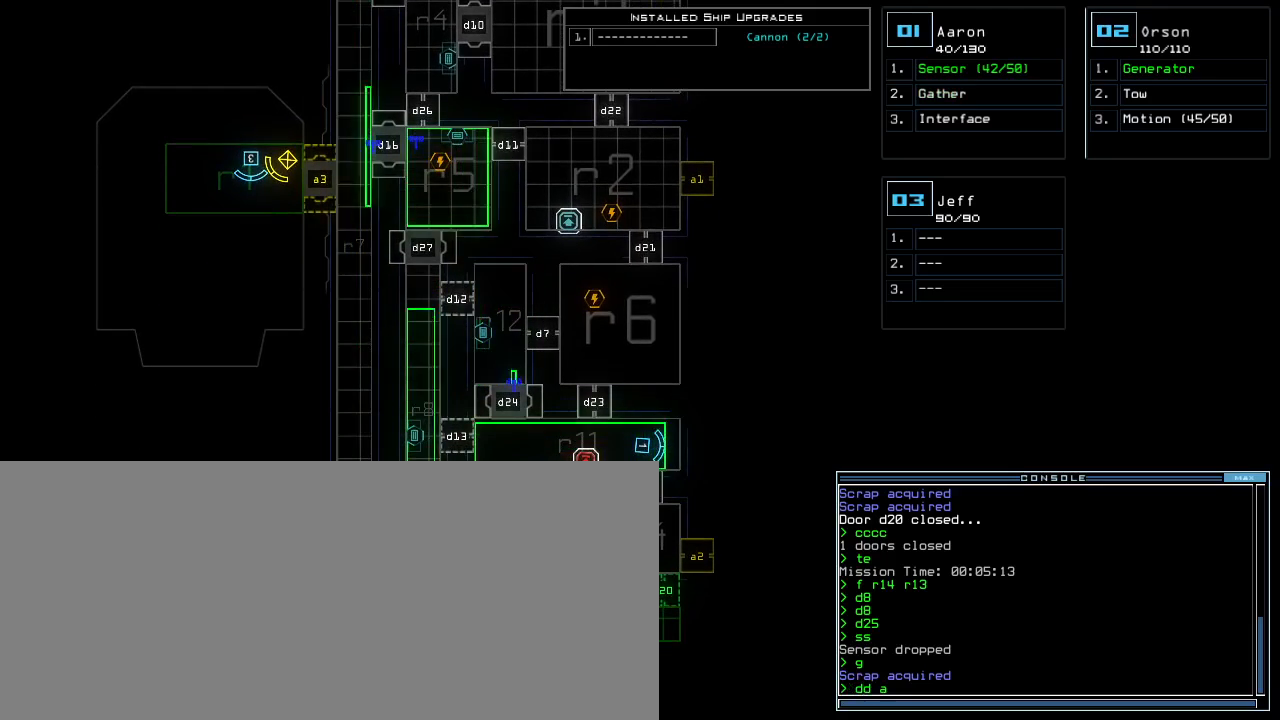
{"keys": [], "events": [[33, "a", "up"]]}
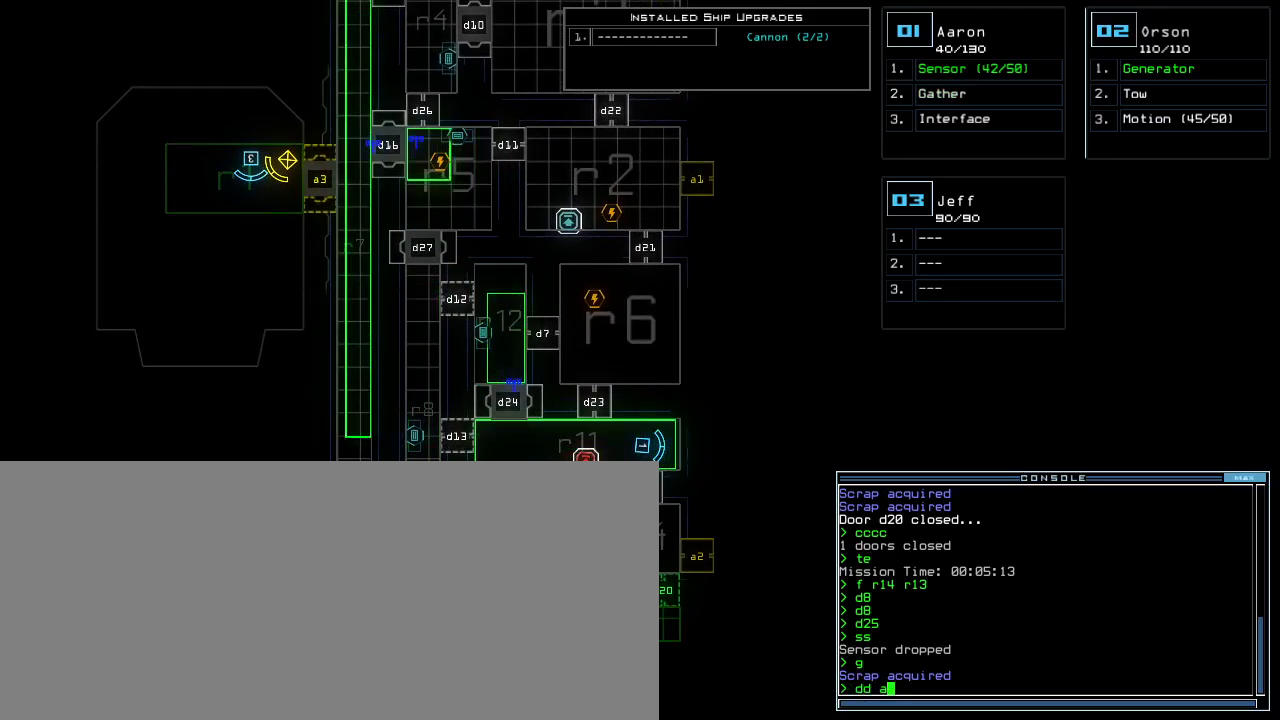
{"keys": [], "events": [[17, "6", "down"], [100, "6", "up"], [233, "return", "down"], [300, "return", "up"]]}